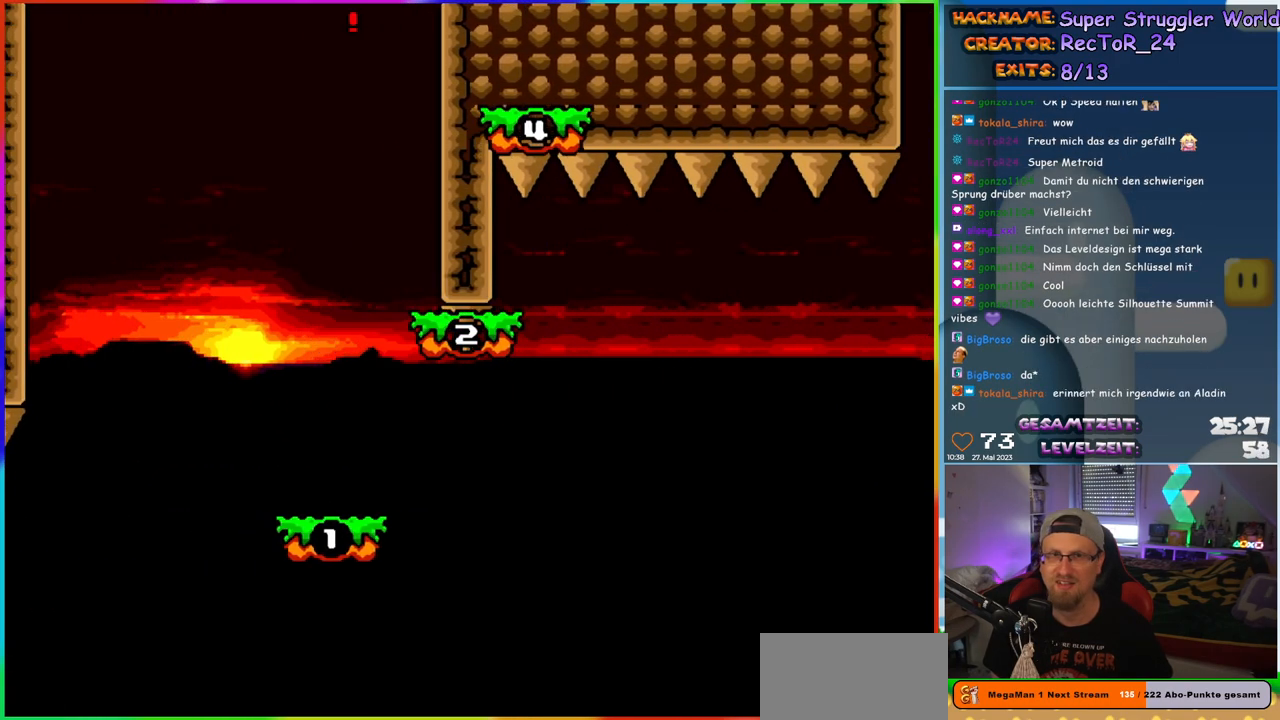
Gameplay with a controller (Nintendo layout); each line is a JSON object with the inputs held at the frame after it. "events" lists button and stick changes between this image and that frame as [ms after this image, input, new state], when the widget could be followed in between. Not read: L1 L3 R3.
{"buttons": ["Y", "DPAD_RIGHT"], "events": [[67, "DPAD_RIGHT", "down"], [183, "DPAD_RIGHT", "up"], [367, "DPAD_RIGHT", "down"]]}
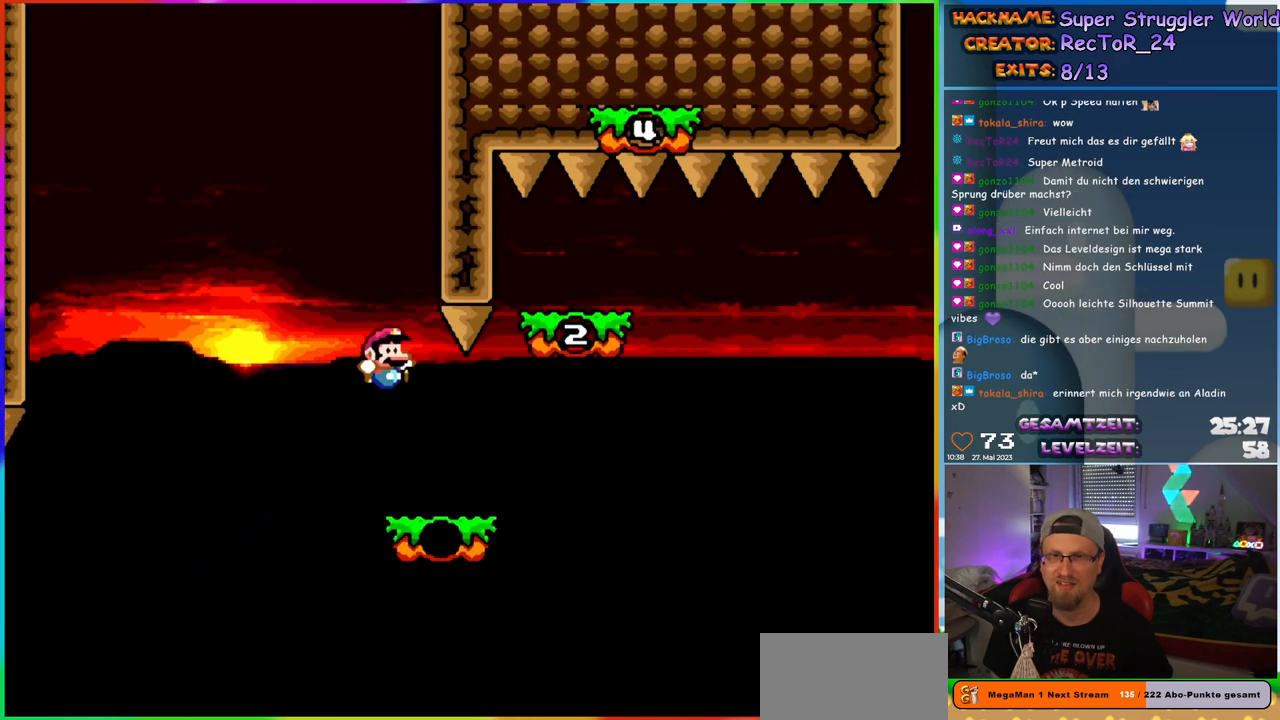
{"buttons": ["B", "Y", "DPAD_RIGHT"], "events": [[283, "B", "down"]]}
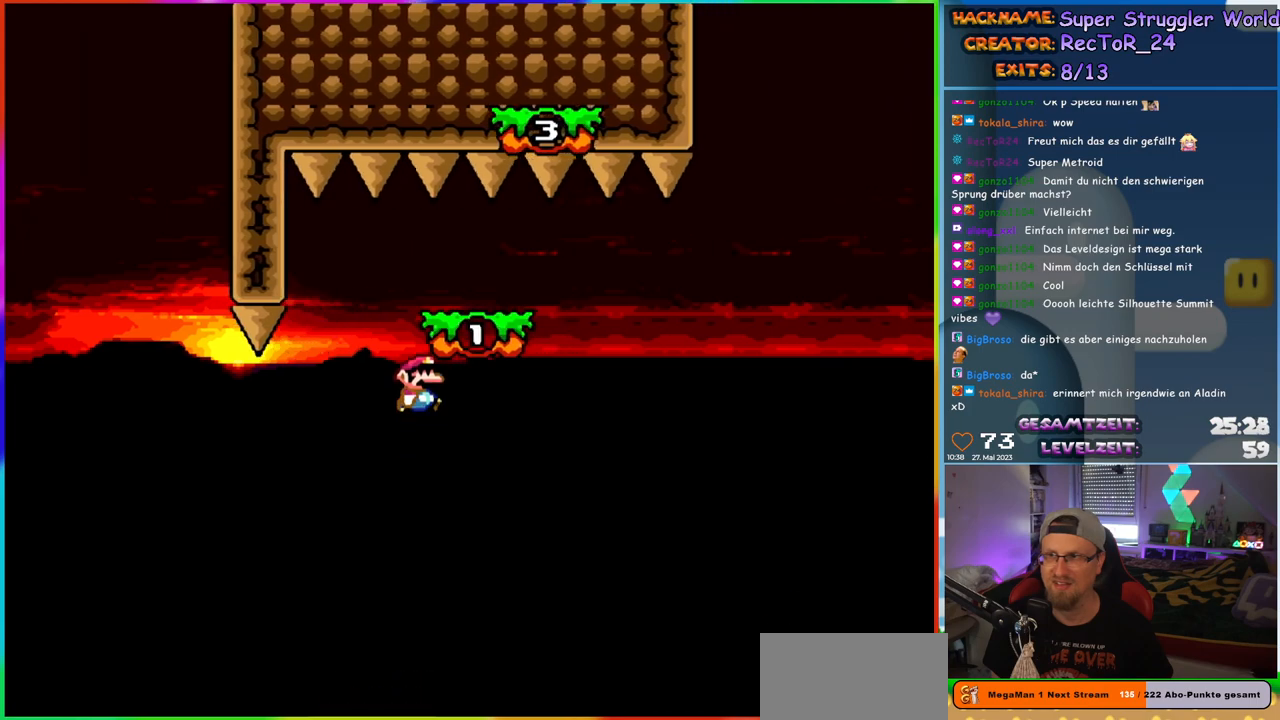
{"buttons": ["Y"], "events": [[167, "DPAD_RIGHT", "up"], [200, "DPAD_LEFT", "down"], [317, "B", "up"], [317, "DPAD_LEFT", "up"]]}
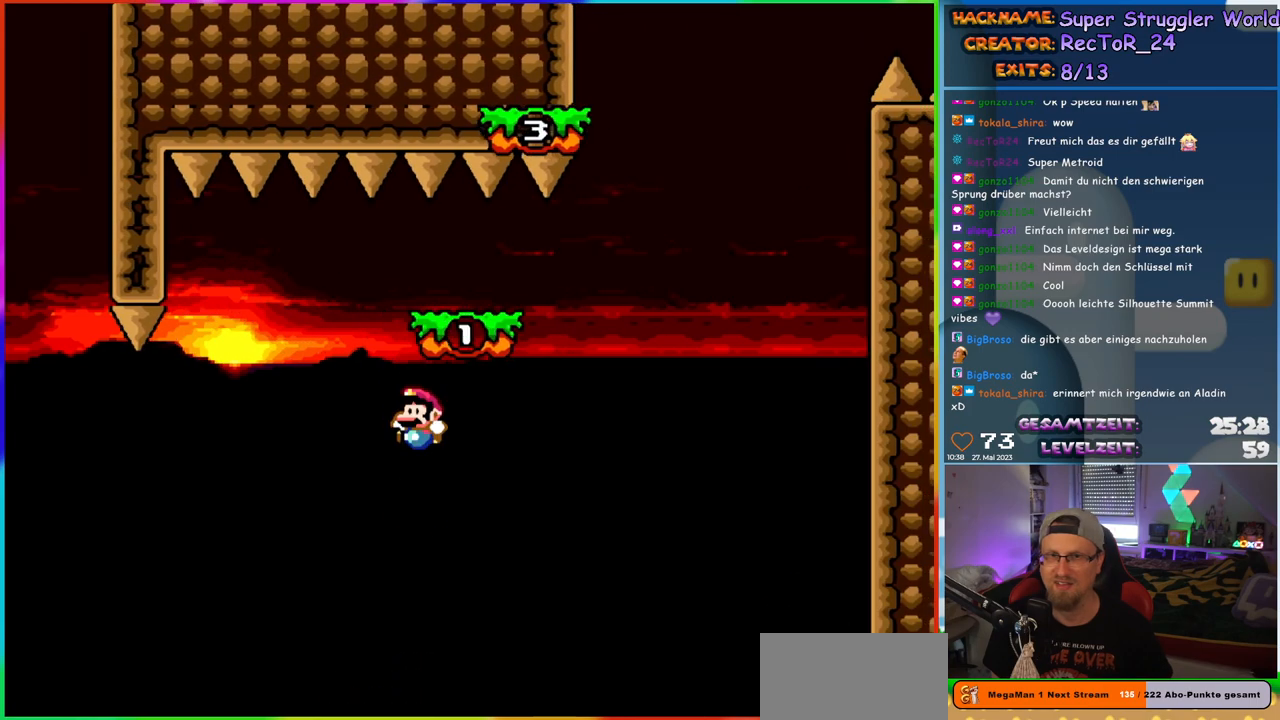
{"buttons": [], "events": [[67, "DPAD_RIGHT", "down"], [167, "DPAD_RIGHT", "up"], [233, "Y", "up"]]}
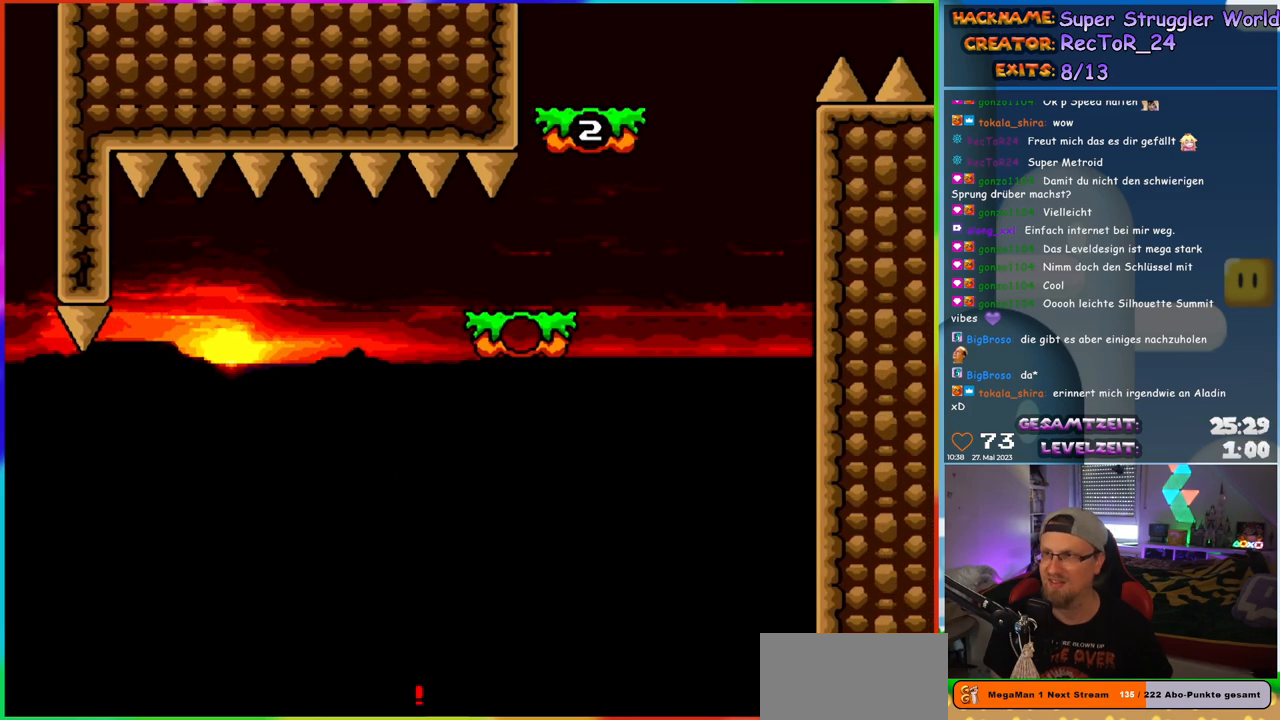
{"buttons": ["B"], "events": [[450, "B", "down"]]}
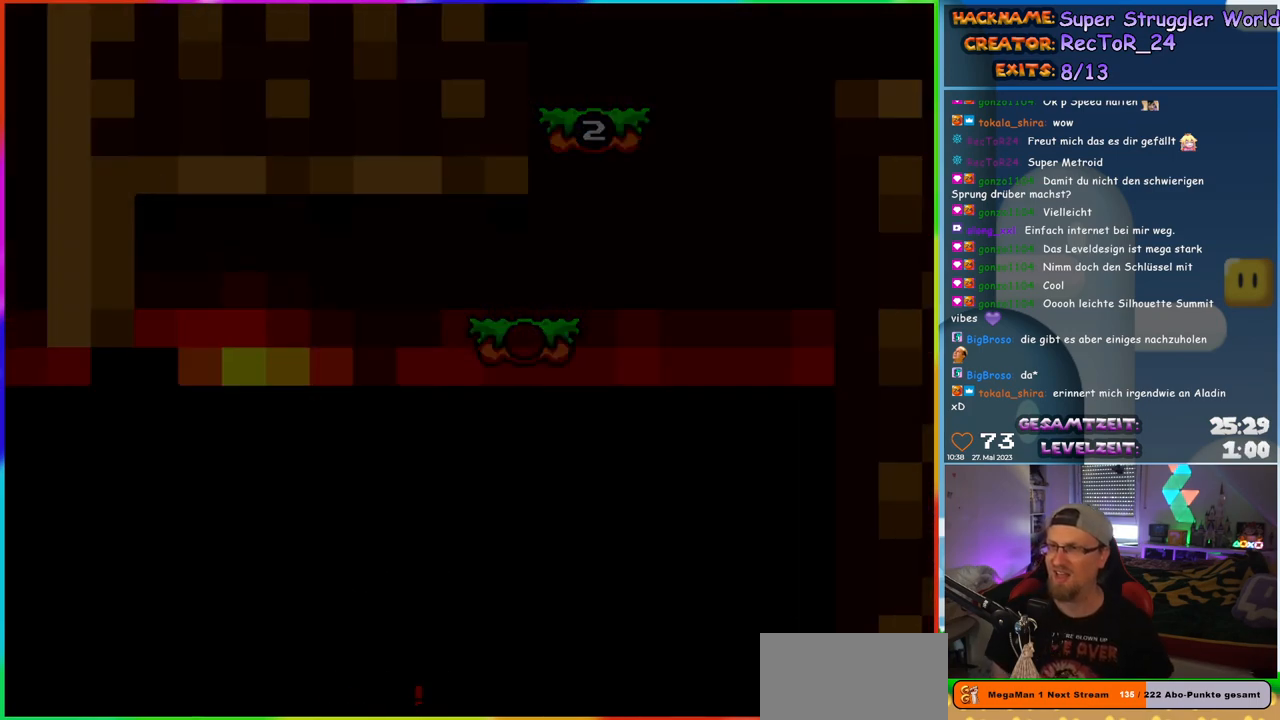
{"buttons": [], "events": [[83, "B", "up"]]}
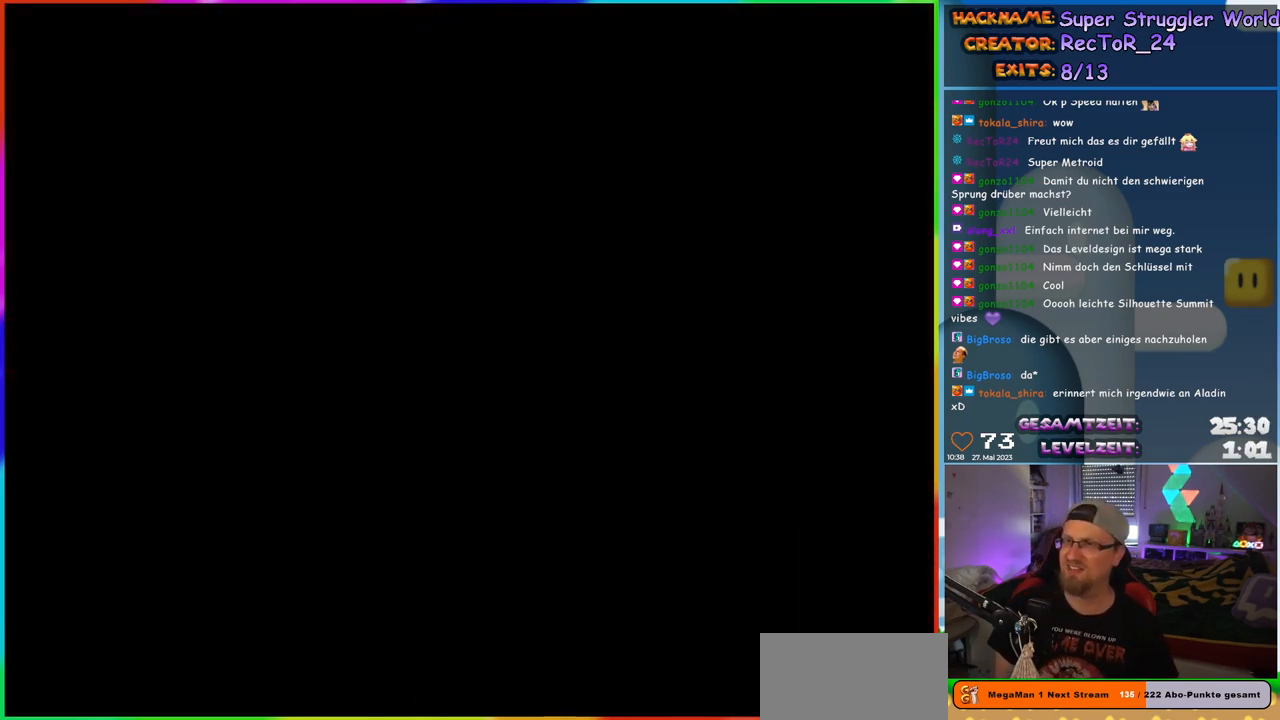
{"buttons": [], "events": []}
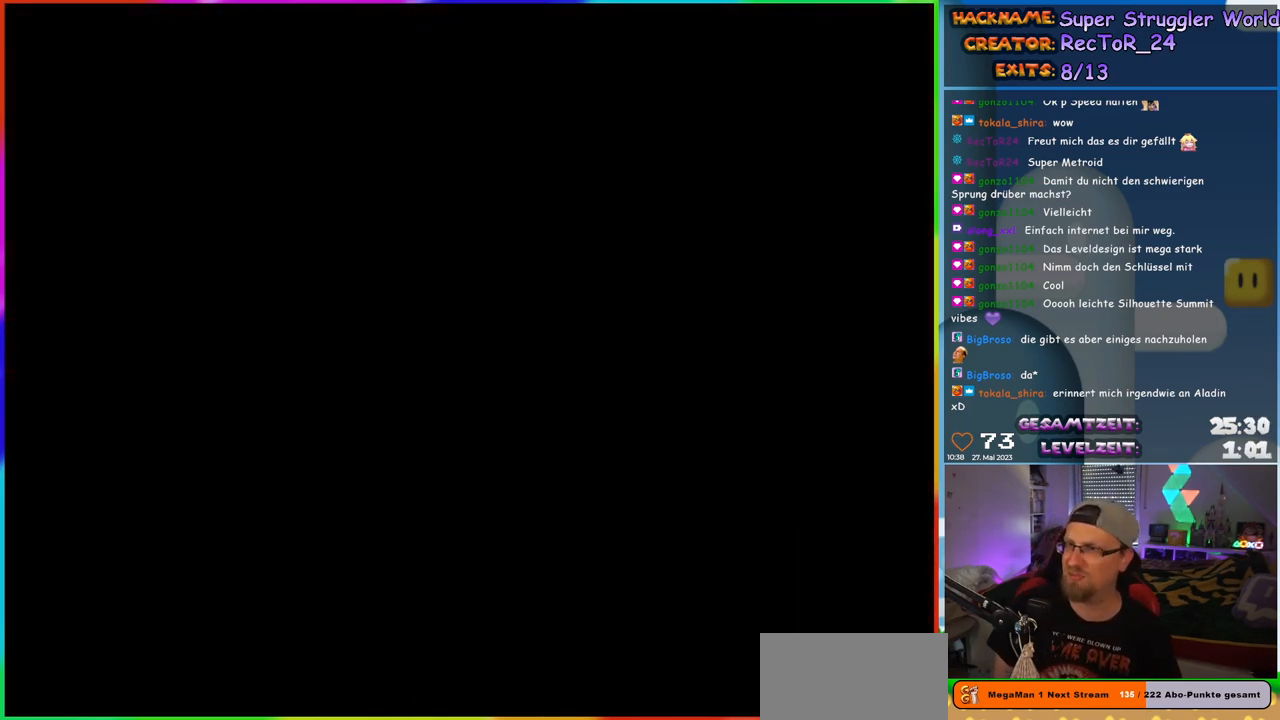
{"buttons": [], "events": []}
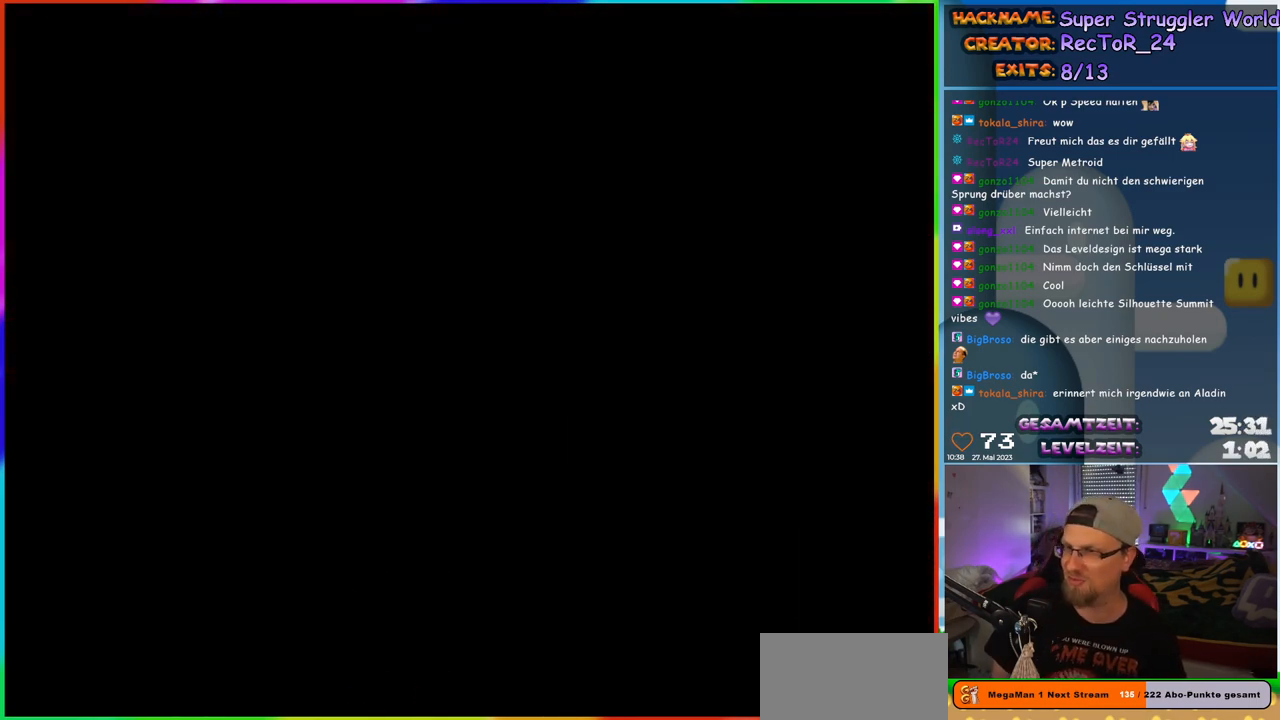
{"buttons": ["Y"], "events": [[317, "Y", "down"]]}
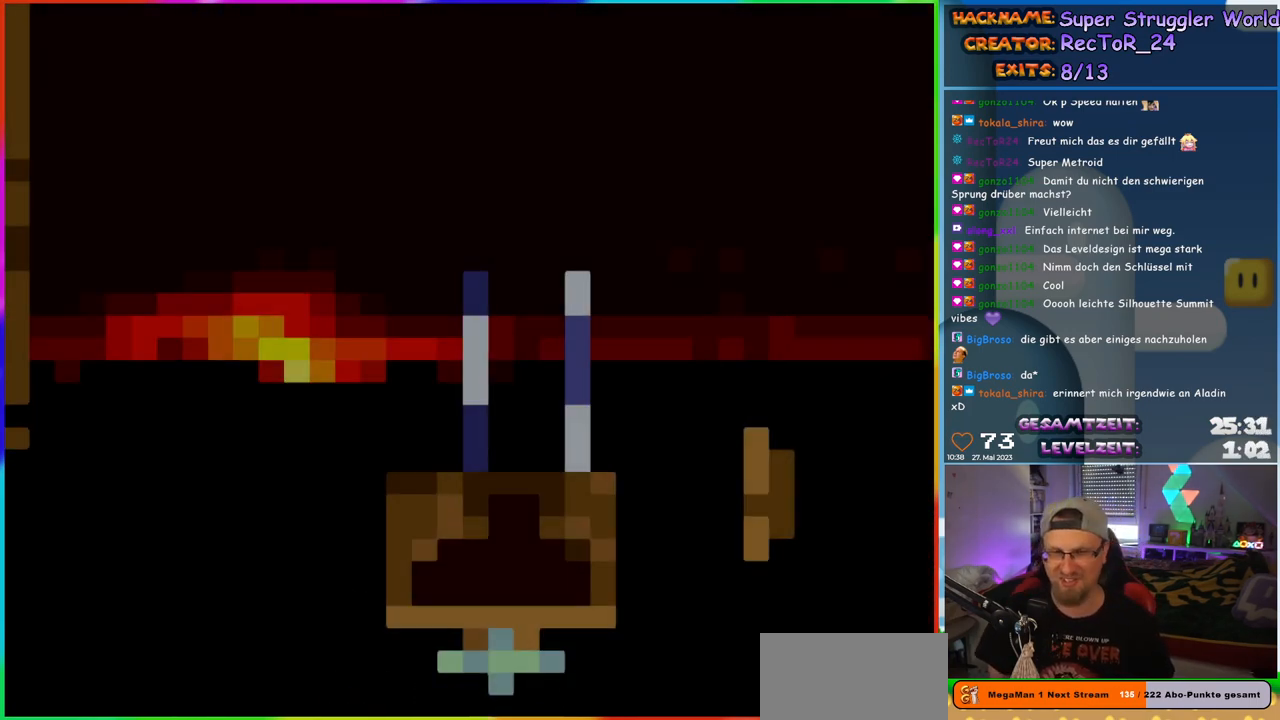
{"buttons": ["Y", "DPAD_RIGHT"], "events": [[300, "DPAD_RIGHT", "down"]]}
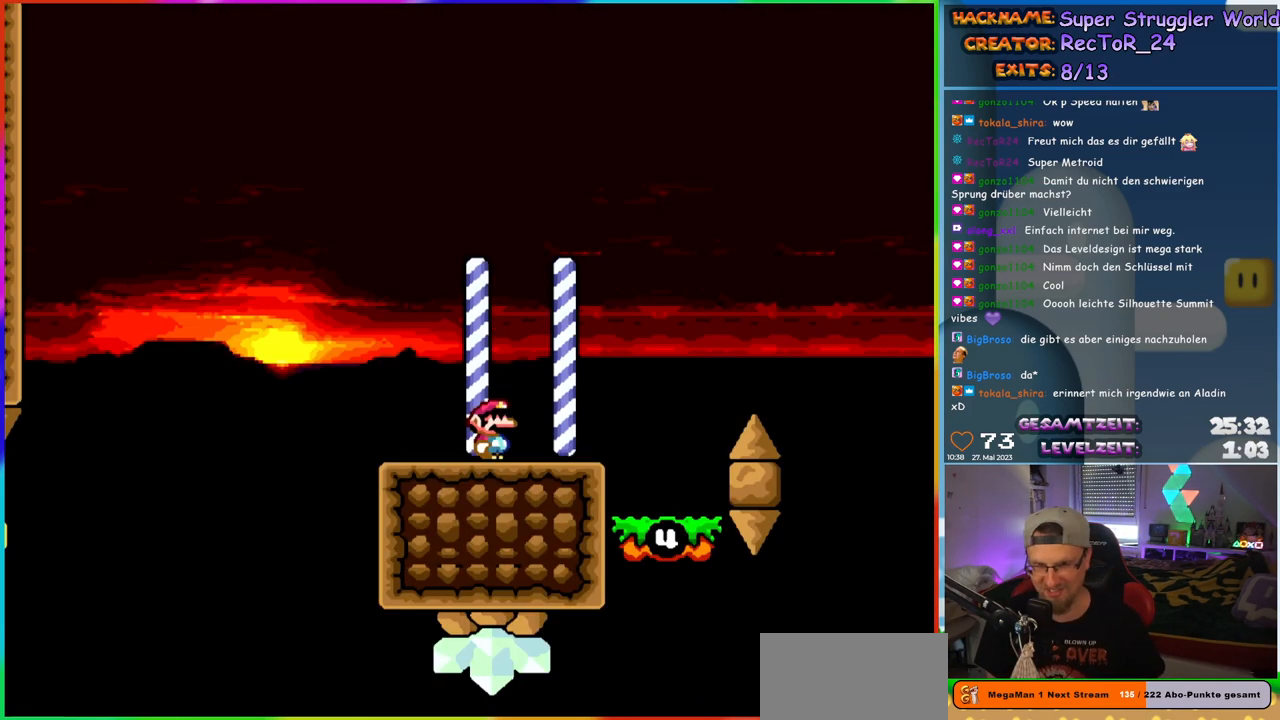
{"buttons": ["Y"], "events": [[317, "DPAD_RIGHT", "up"], [367, "DPAD_LEFT", "down"], [500, "DPAD_LEFT", "up"]]}
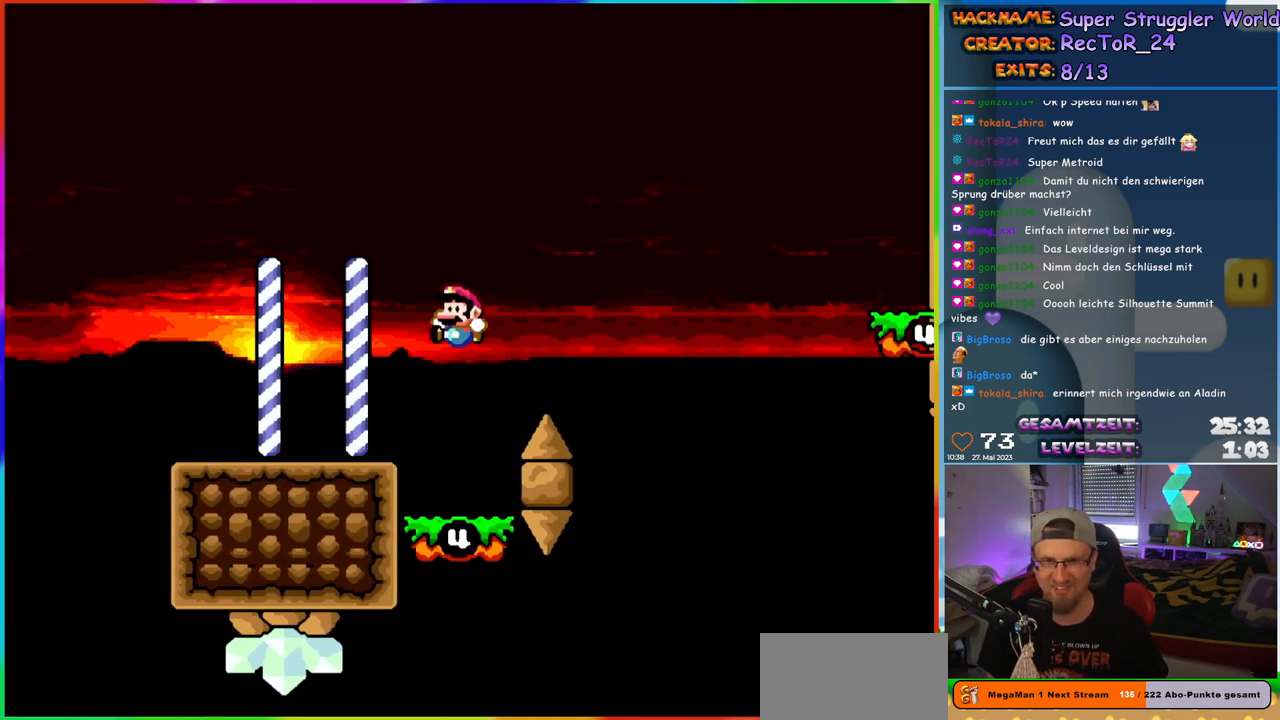
{"buttons": ["B", "Y", "DPAD_RIGHT"], "events": [[300, "B", "down"], [300, "DPAD_RIGHT", "down"]]}
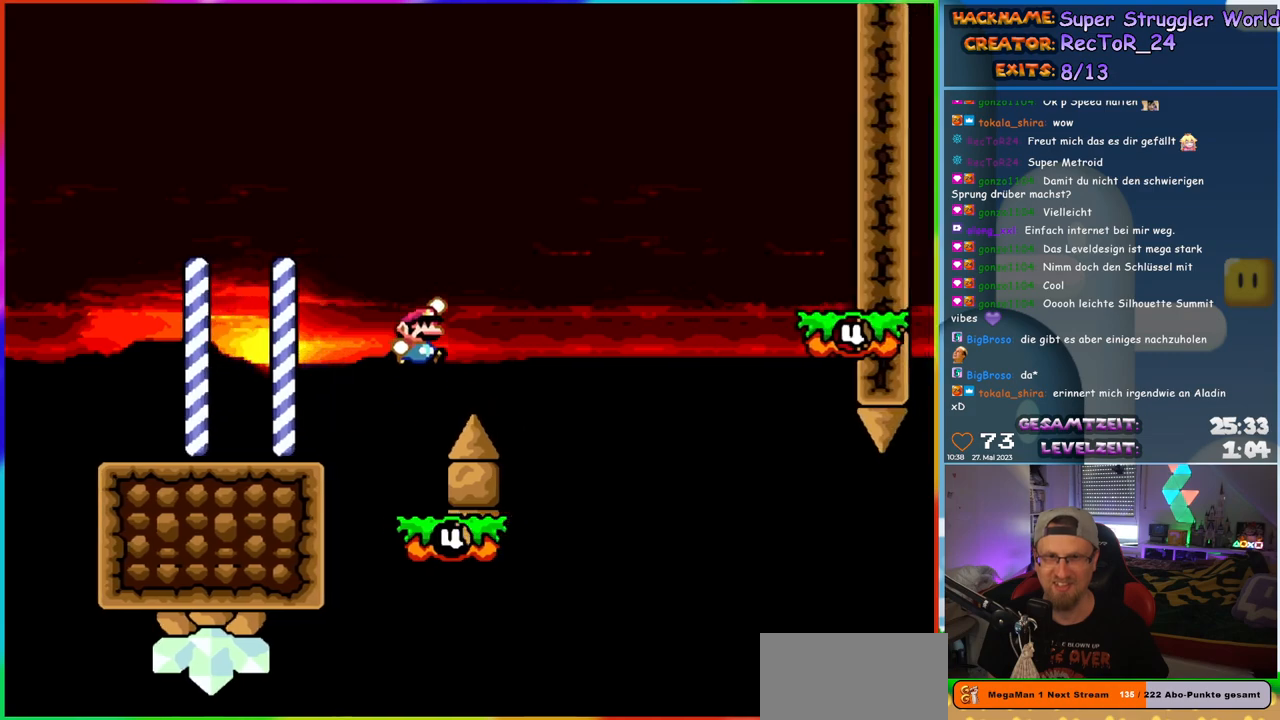
{"buttons": ["Y", "DPAD_RIGHT"], "events": [[150, "B", "up"], [267, "DPAD_RIGHT", "up"], [283, "DPAD_LEFT", "down"], [333, "DPAD_LEFT", "up"], [367, "DPAD_RIGHT", "down"]]}
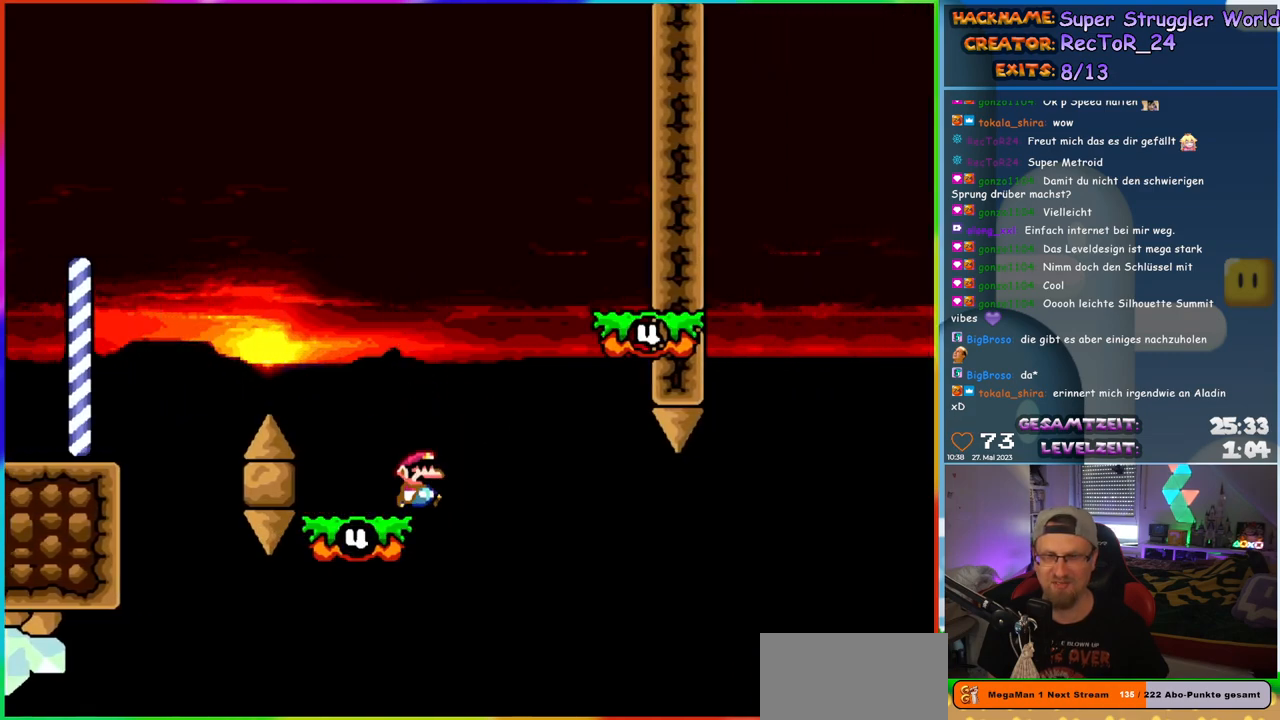
{"buttons": ["Y", "DPAD_UP", "DPAD_LEFT"]}
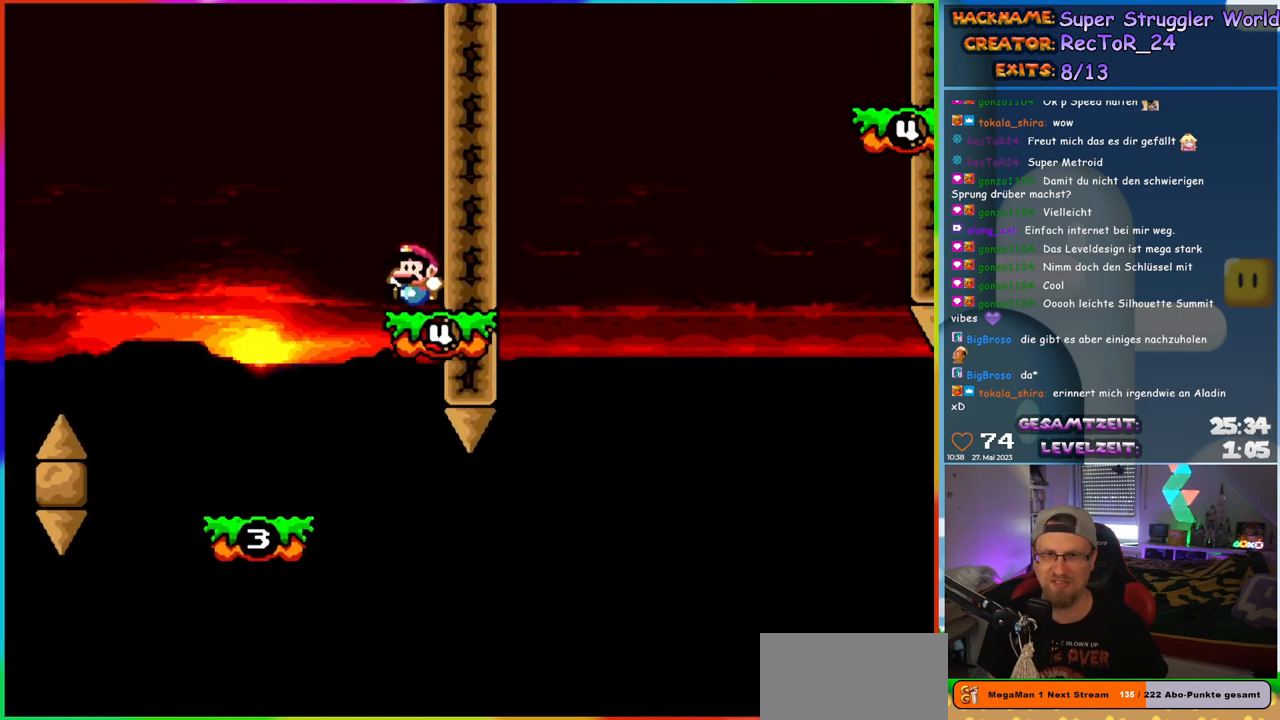
{"buttons": ["Y"]}
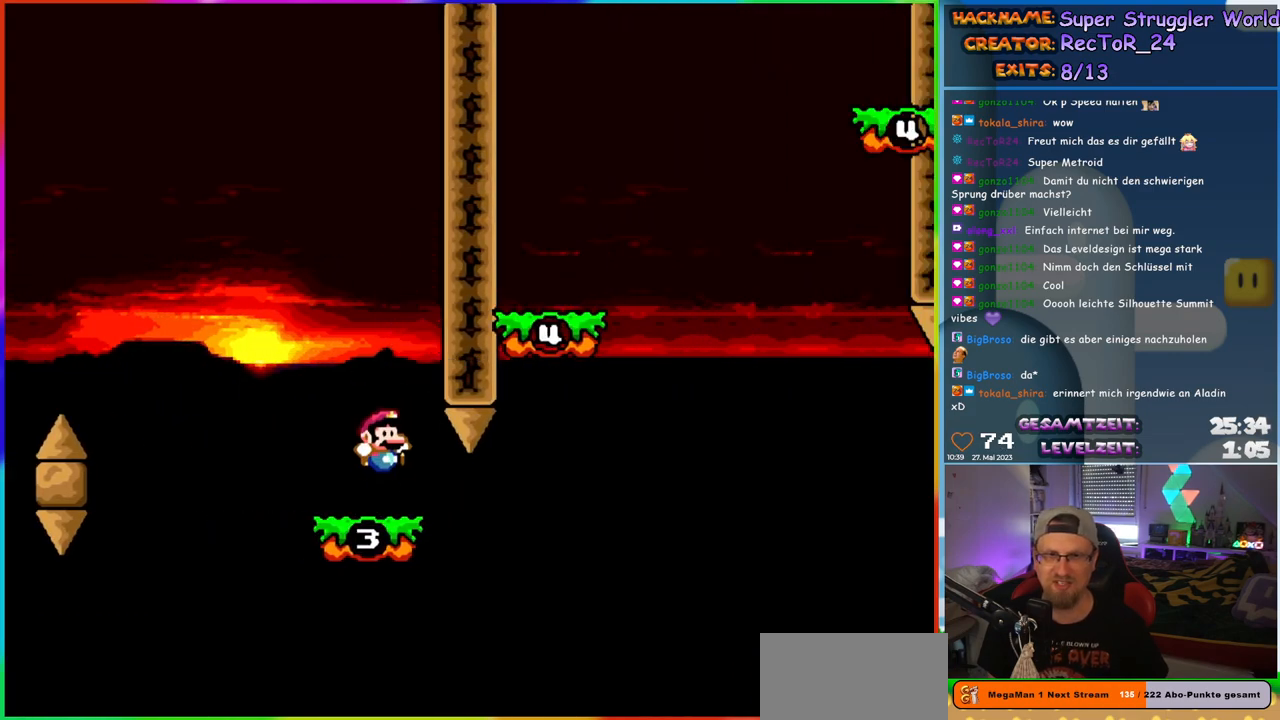
{"buttons": ["B", "Y", "DPAD_RIGHT"], "events": [[200, "DPAD_RIGHT", "down"], [433, "B", "down"]]}
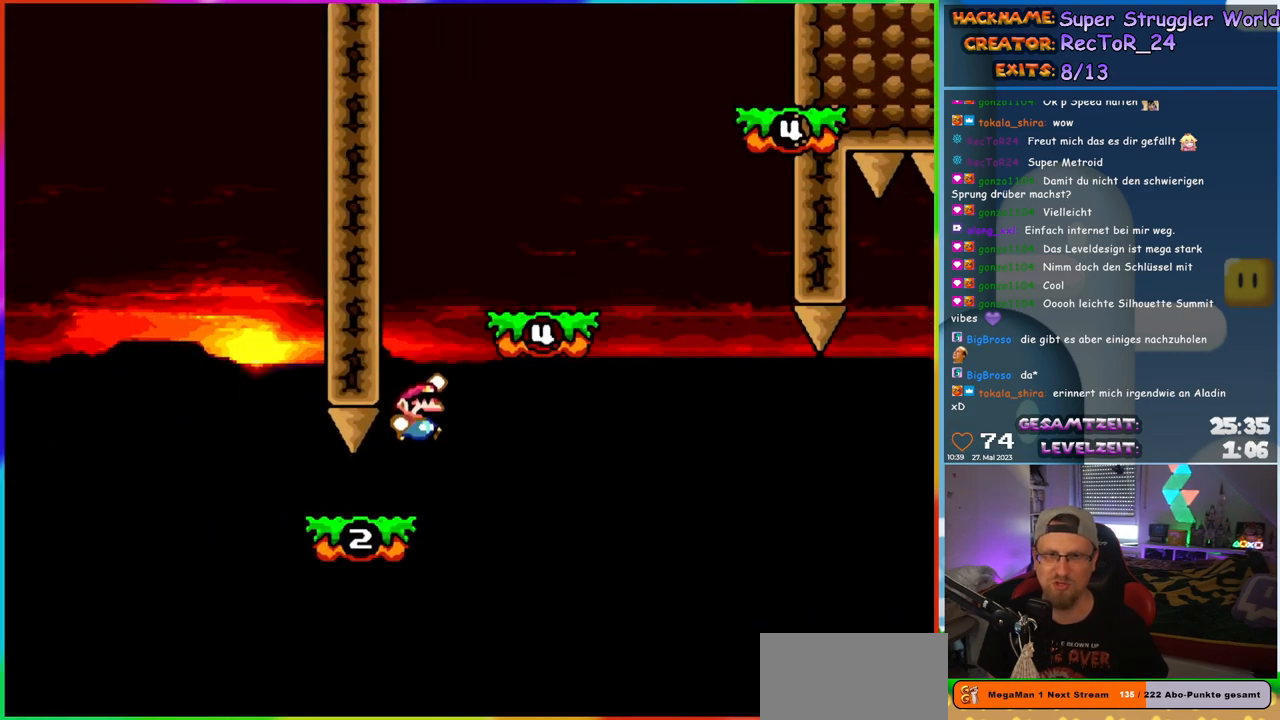
{"buttons": ["B", "Y", "DPAD_RIGHT"], "events": [[183, "B", "up"], [400, "B", "down"]]}
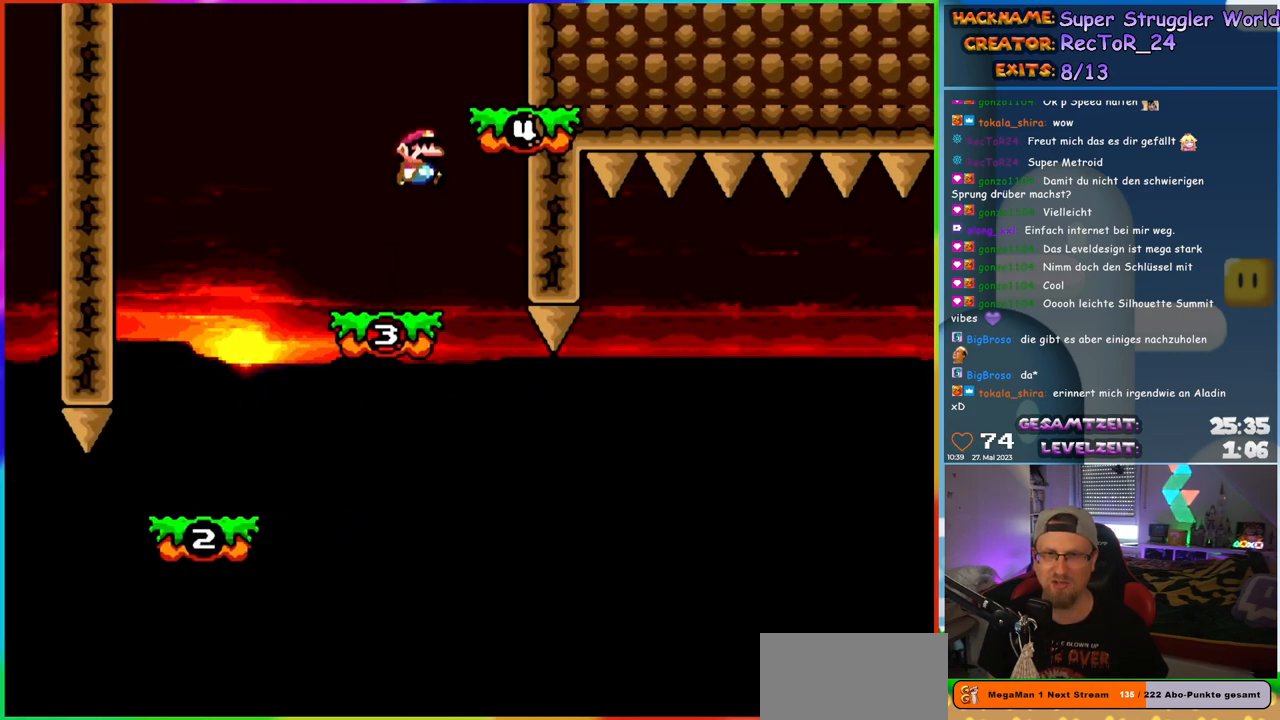
{"buttons": ["Y"], "events": [[83, "B", "up"], [150, "DPAD_RIGHT", "up"], [200, "DPAD_LEFT", "down"], [283, "B", "down"], [333, "B", "up"], [400, "DPAD_LEFT", "up"]]}
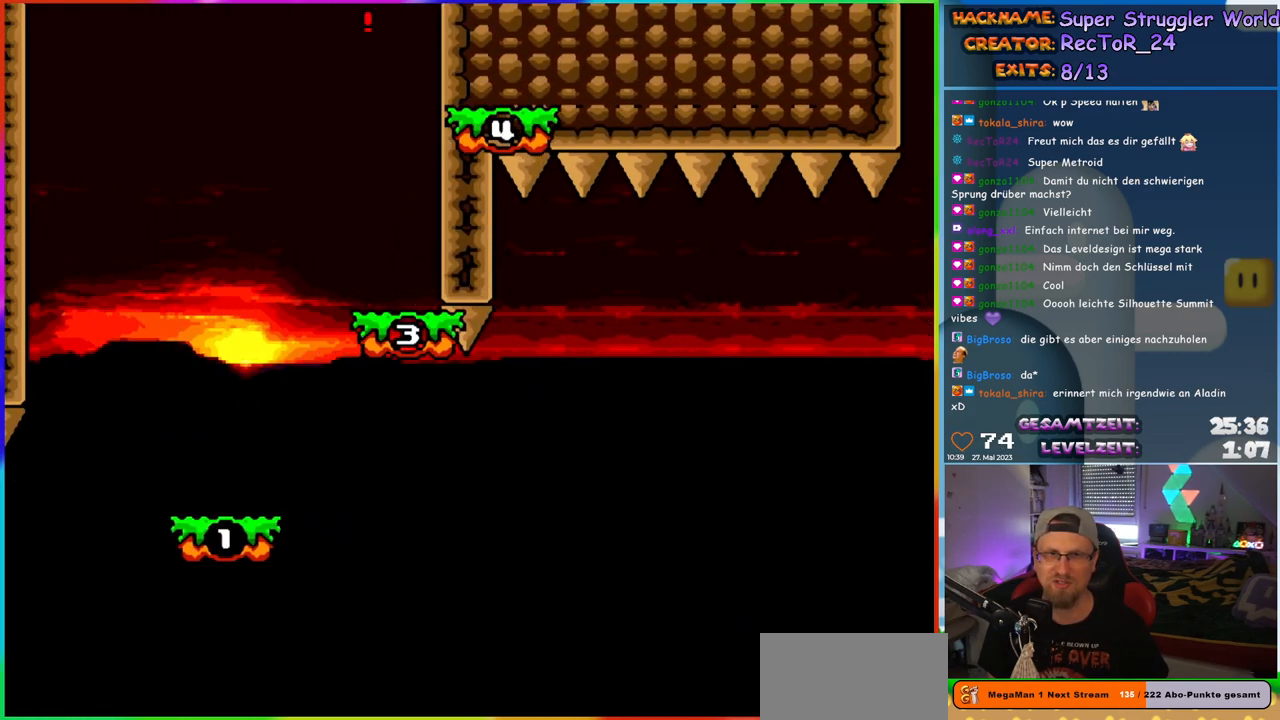
{"buttons": ["Y"], "events": [[150, "DPAD_RIGHT", "down"], [233, "DPAD_RIGHT", "up"]]}
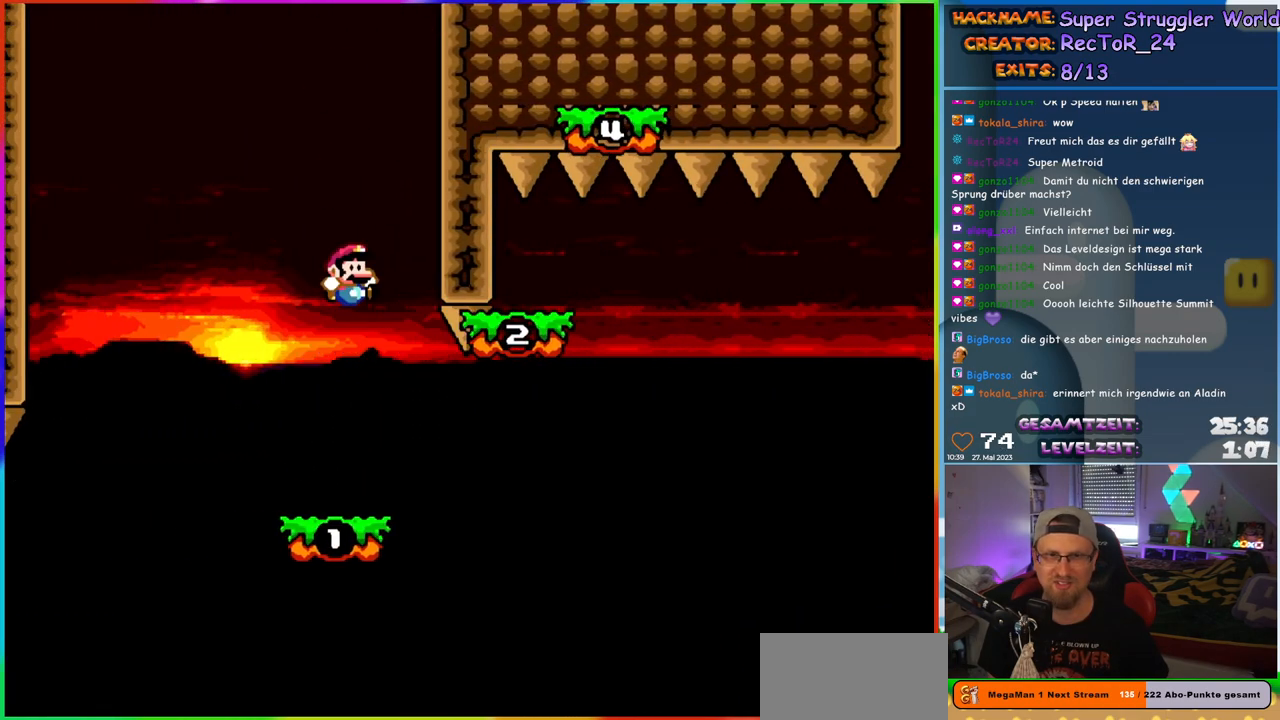
{"buttons": ["B", "Y", "DPAD_RIGHT"], "events": [[167, "DPAD_RIGHT", "down"], [467, "B", "down"]]}
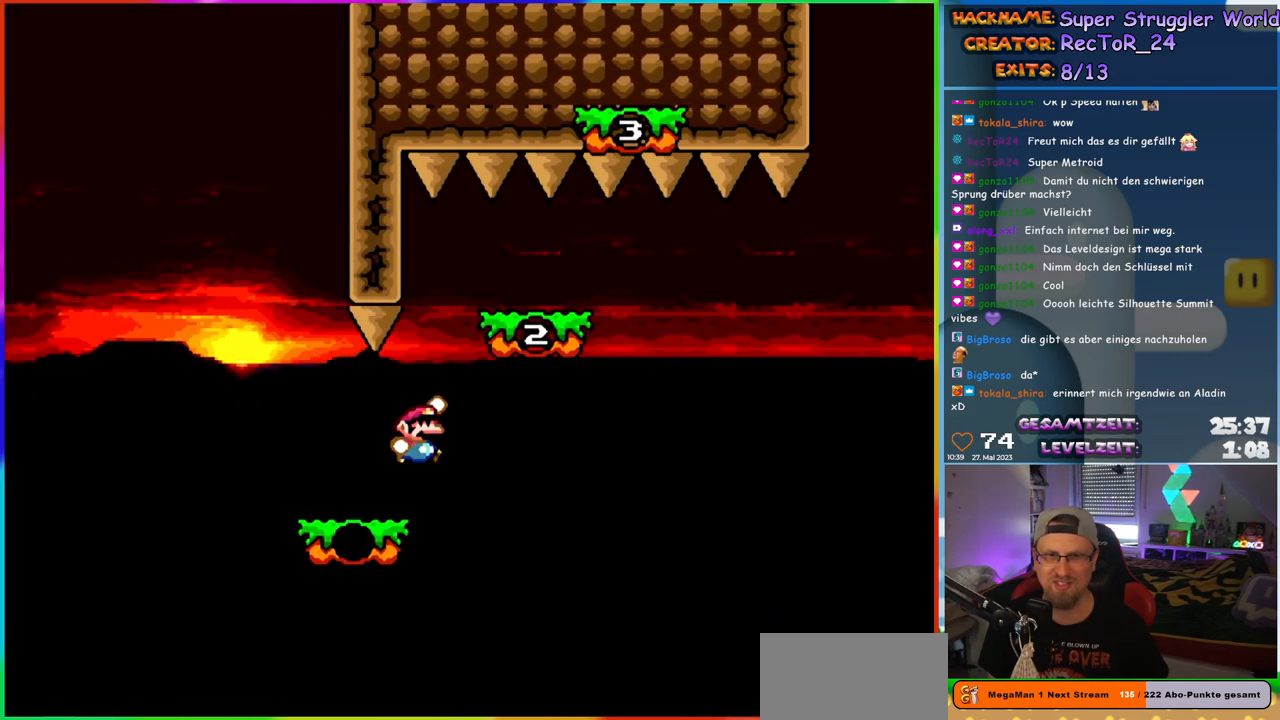
{"buttons": ["Y", "DPAD_LEFT"], "events": [[267, "B", "up"], [383, "DPAD_RIGHT", "up"], [400, "DPAD_LEFT", "down"]]}
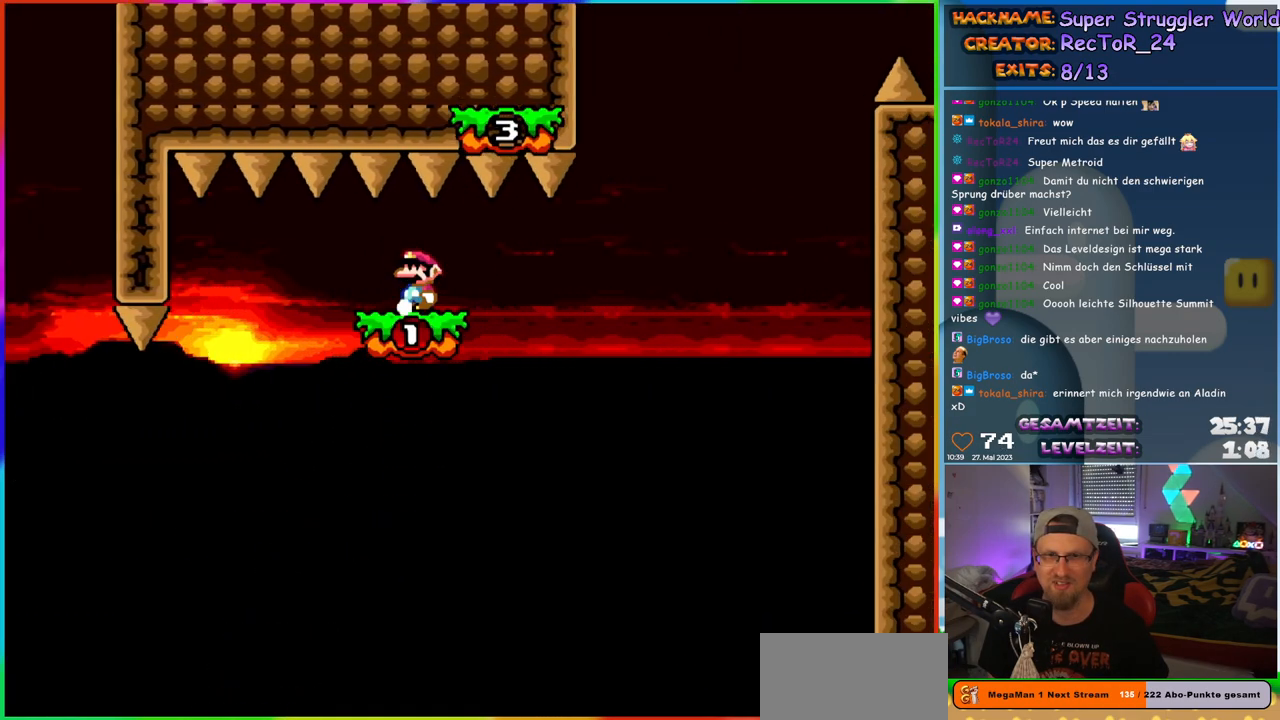
{"buttons": ["Y", "DPAD_RIGHT"], "events": [[17, "DPAD_LEFT", "up"], [383, "DPAD_RIGHT", "down"]]}
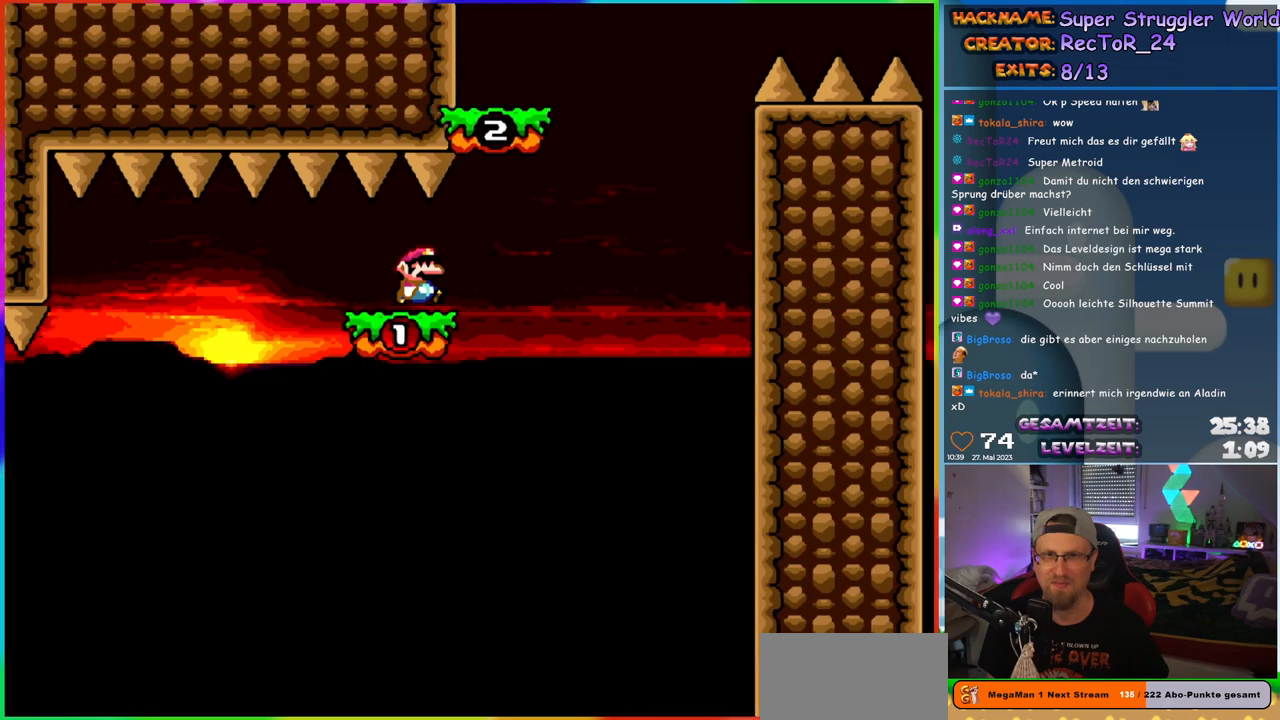
{"buttons": ["Y", "DPAD_RIGHT"], "events": [[150, "B", "down"], [317, "DPAD_RIGHT", "up"], [350, "DPAD_LEFT", "down"], [400, "B", "up"], [450, "DPAD_LEFT", "up"], [467, "DPAD_RIGHT", "down"]]}
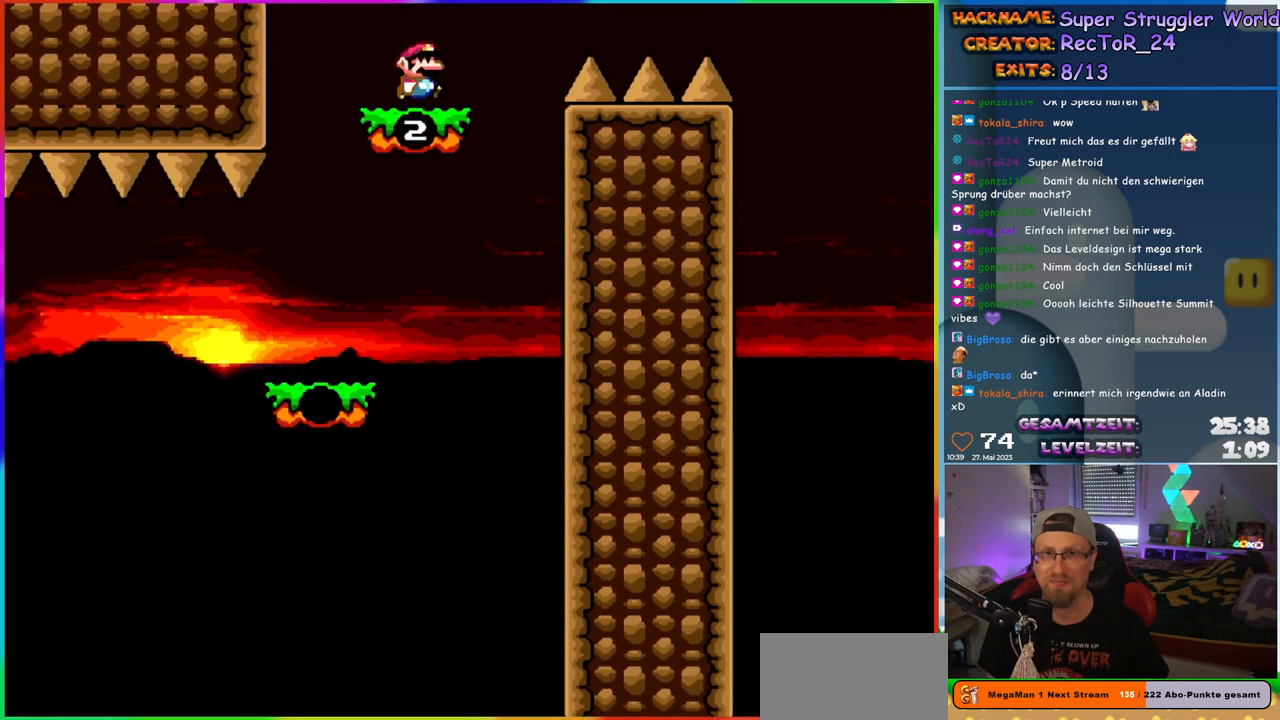
{"buttons": ["B", "Y", "DPAD_RIGHT"], "events": [[200, "B", "down"]]}
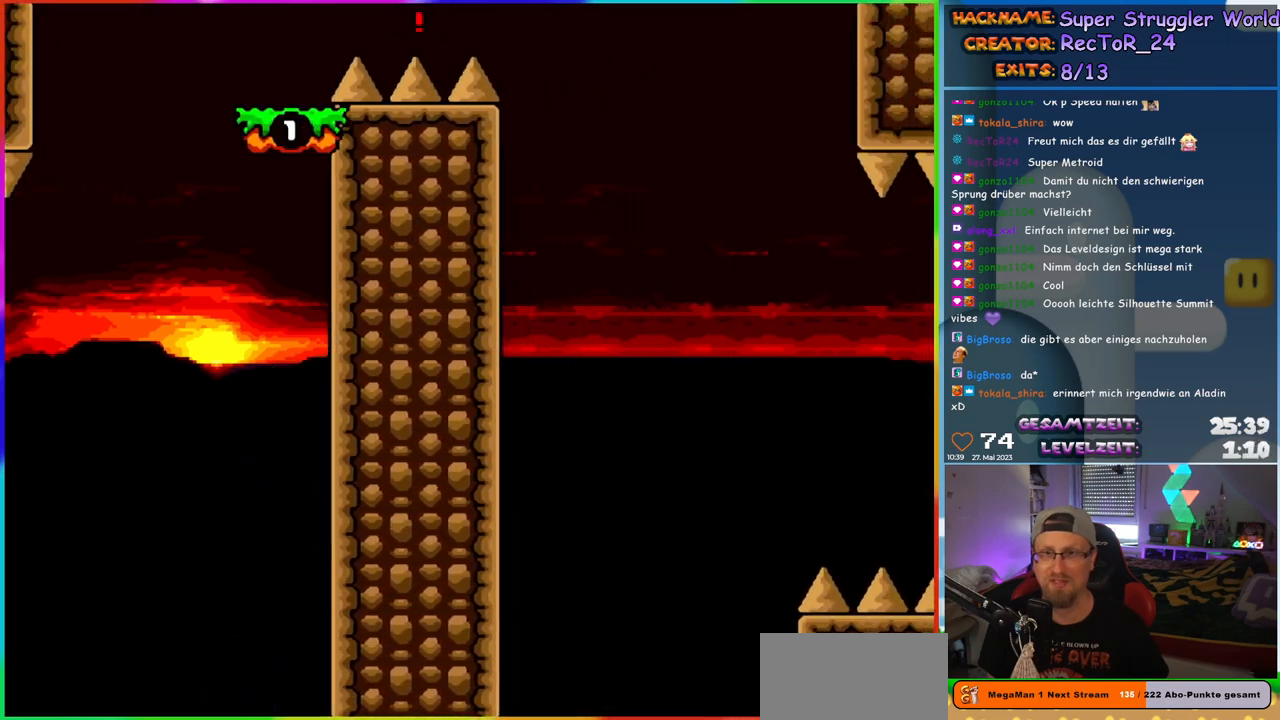
{"buttons": ["B", "Y", "DPAD_RIGHT"], "events": []}
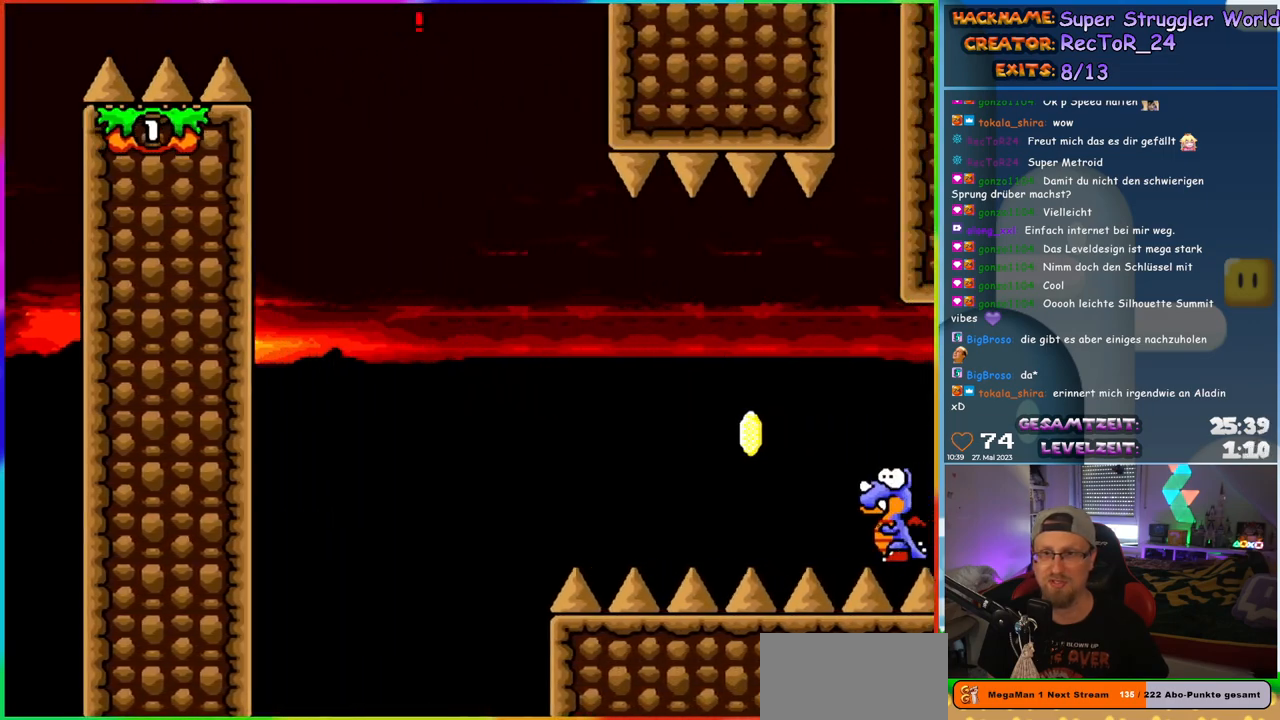
{"buttons": ["B", "Y", "DPAD_RIGHT"], "events": []}
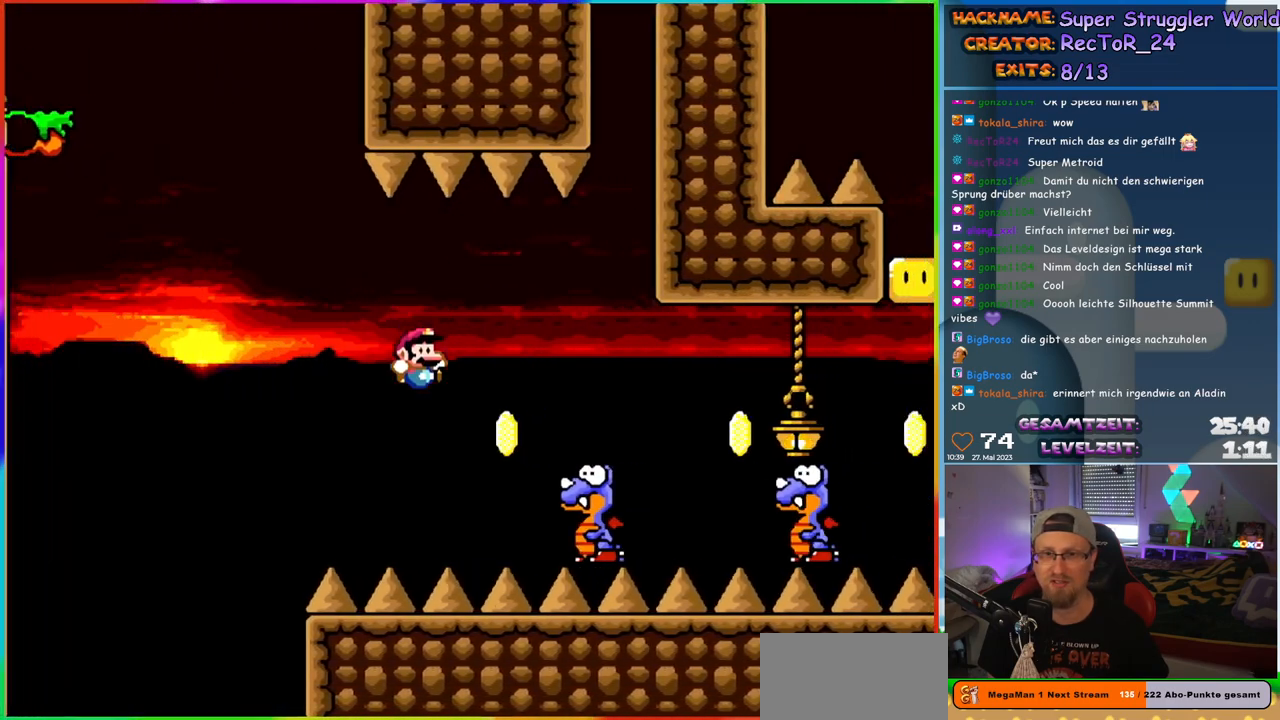
{"buttons": ["Y", "DPAD_RIGHT"], "events": [[350, "B", "up"]]}
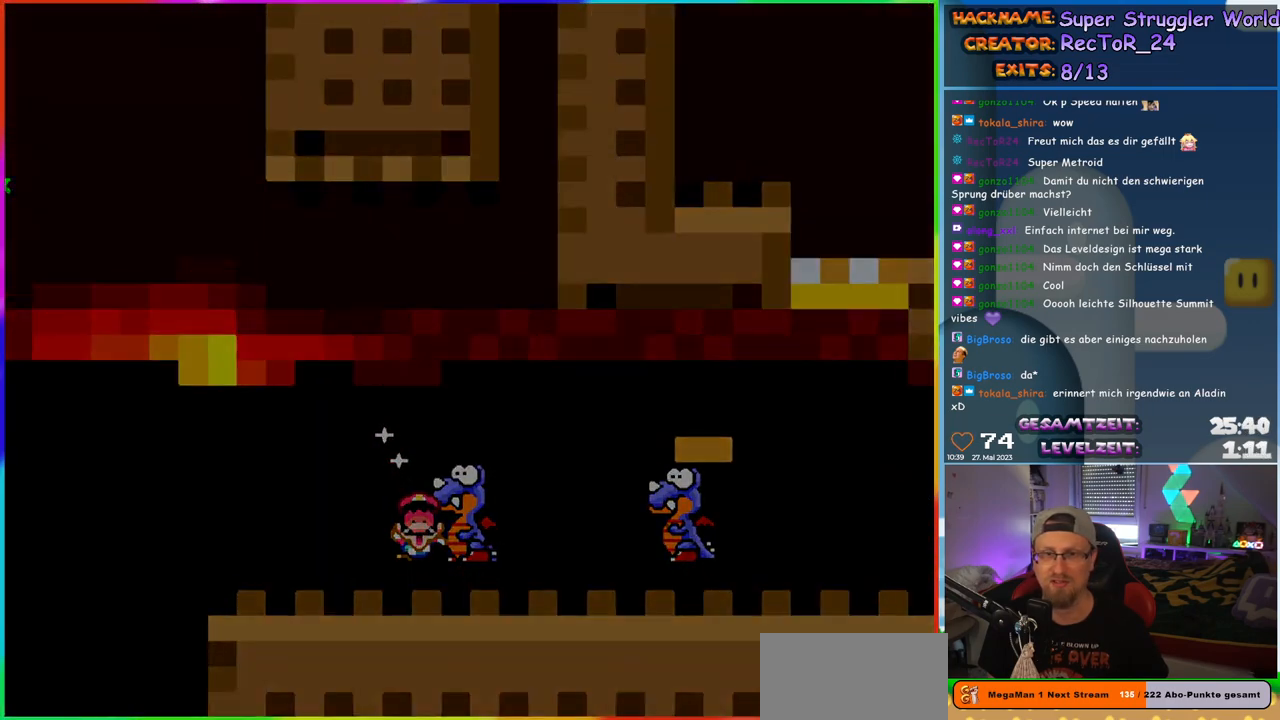
{"buttons": [], "events": [[83, "DPAD_RIGHT", "up"], [100, "Y", "up"]]}
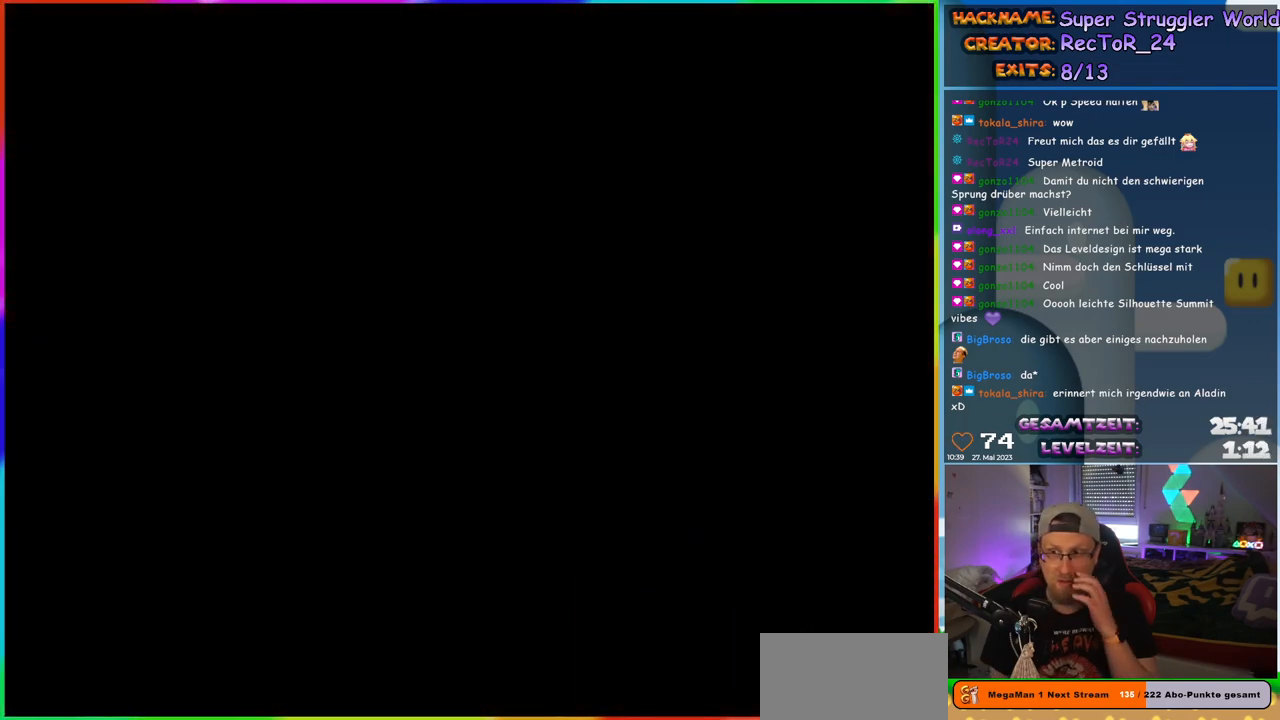
{"buttons": [], "events": []}
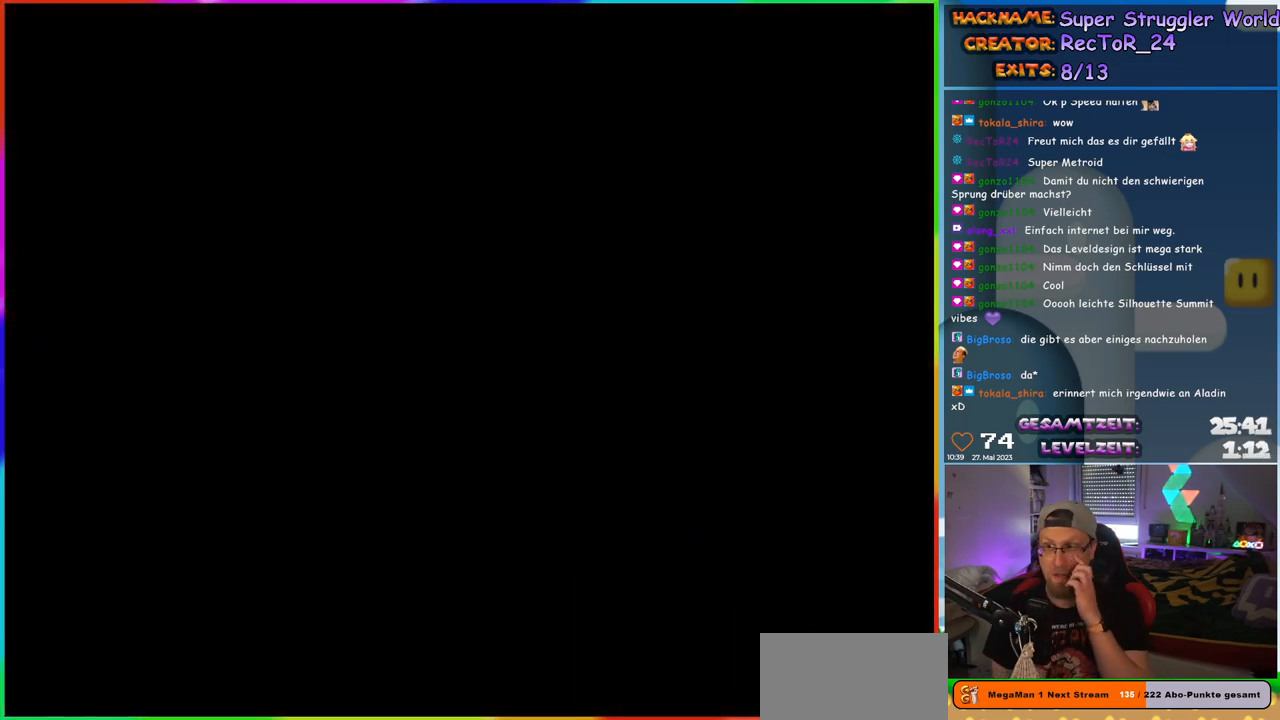
{"buttons": [], "events": []}
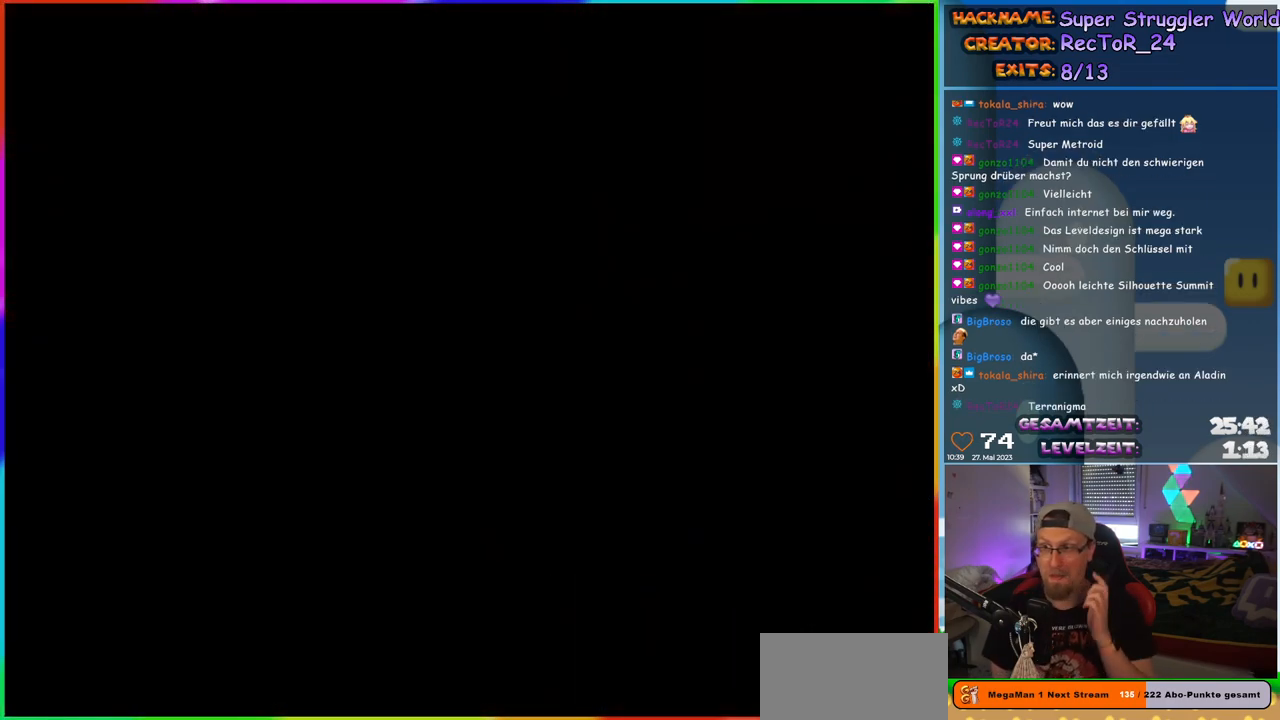
{"buttons": [], "events": []}